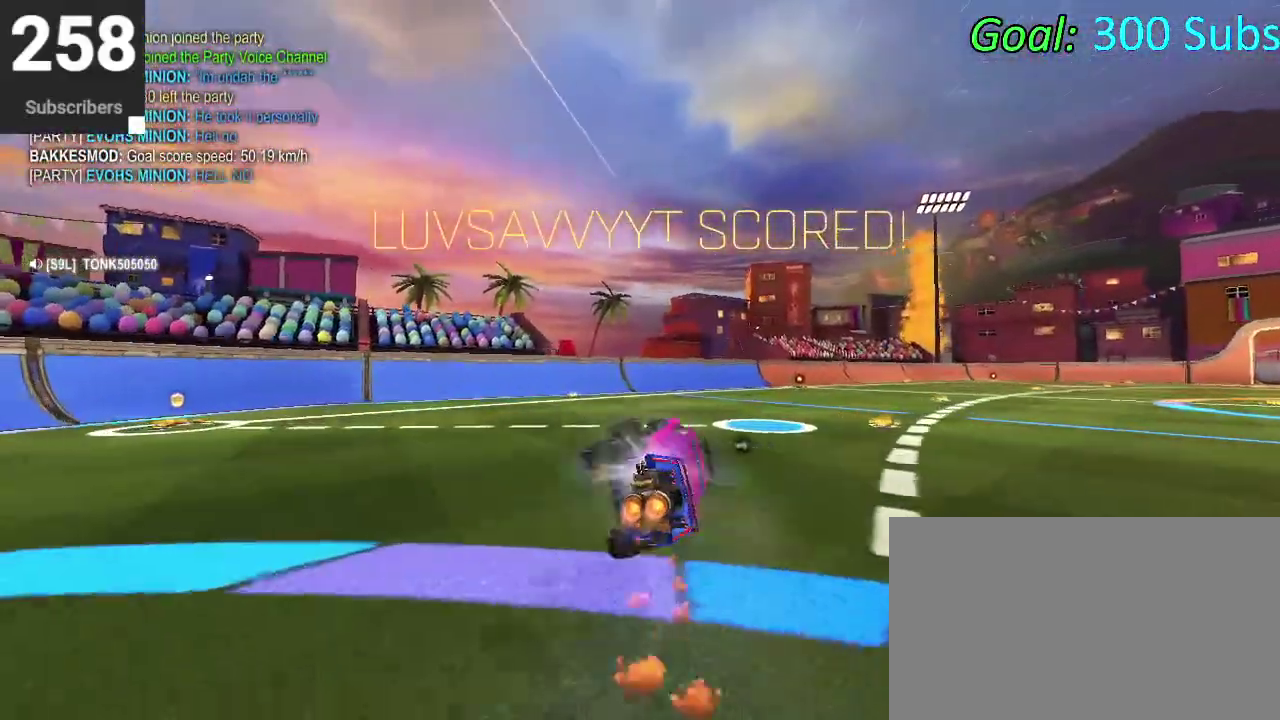
Gameplay with a controller (PlayStation layout); each line is a JSON object with the inputs held at the frame after it. "events" lists button and stick changes between this image and that frame as [ms after this image, input, new state], when the widget could be followed in between. Not read: L1 R1.
{"buttons": ["CIRCLE", "R2"], "left_stick": "center", "right_stick": "center", "events": [[17, "left_stick", "down-left"], [150, "left_stick", "center"], [333, "left_stick", "left"], [467, "left_stick", "center"]]}
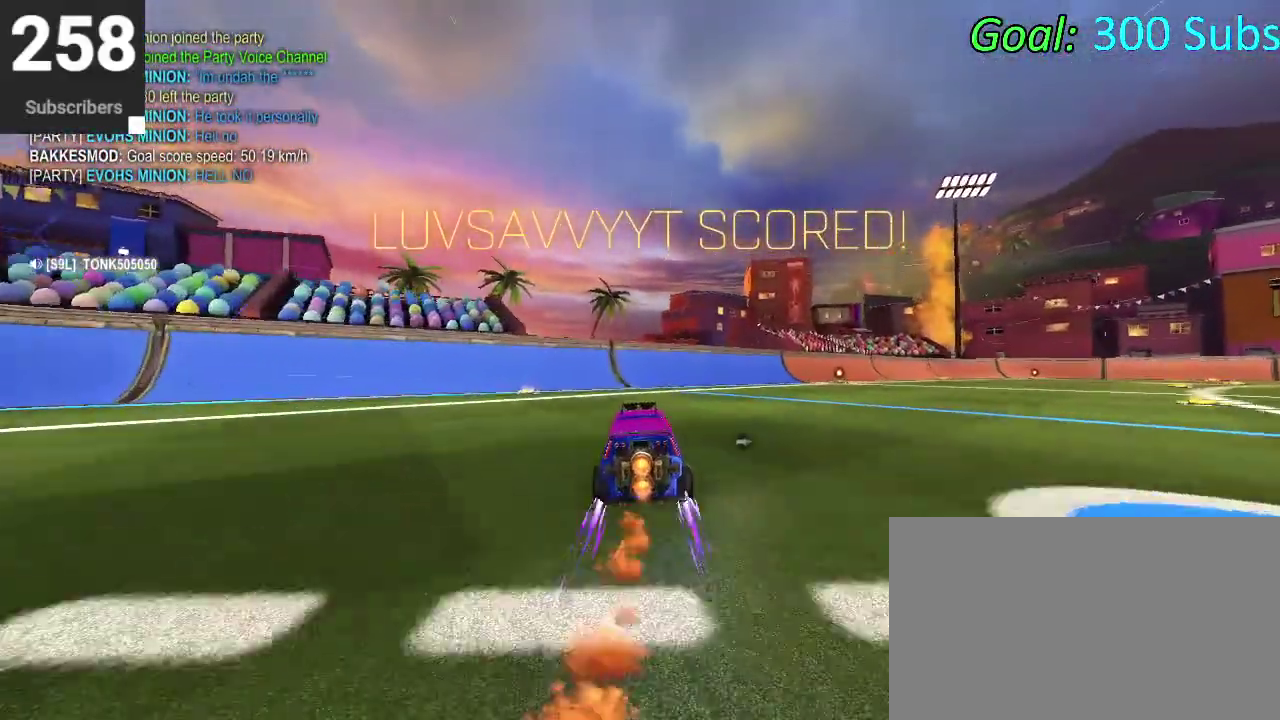
{"buttons": ["TRIANGLE"], "left_stick": "center", "right_stick": "center", "events": [[33, "CIRCLE", "up"], [83, "R2", "up"], [100, "L2", "down"], [233, "DPAD_DOWN", "down"], [267, "L2", "up"], [333, "DPAD_DOWN", "up"], [483, "TRIANGLE", "down"]]}
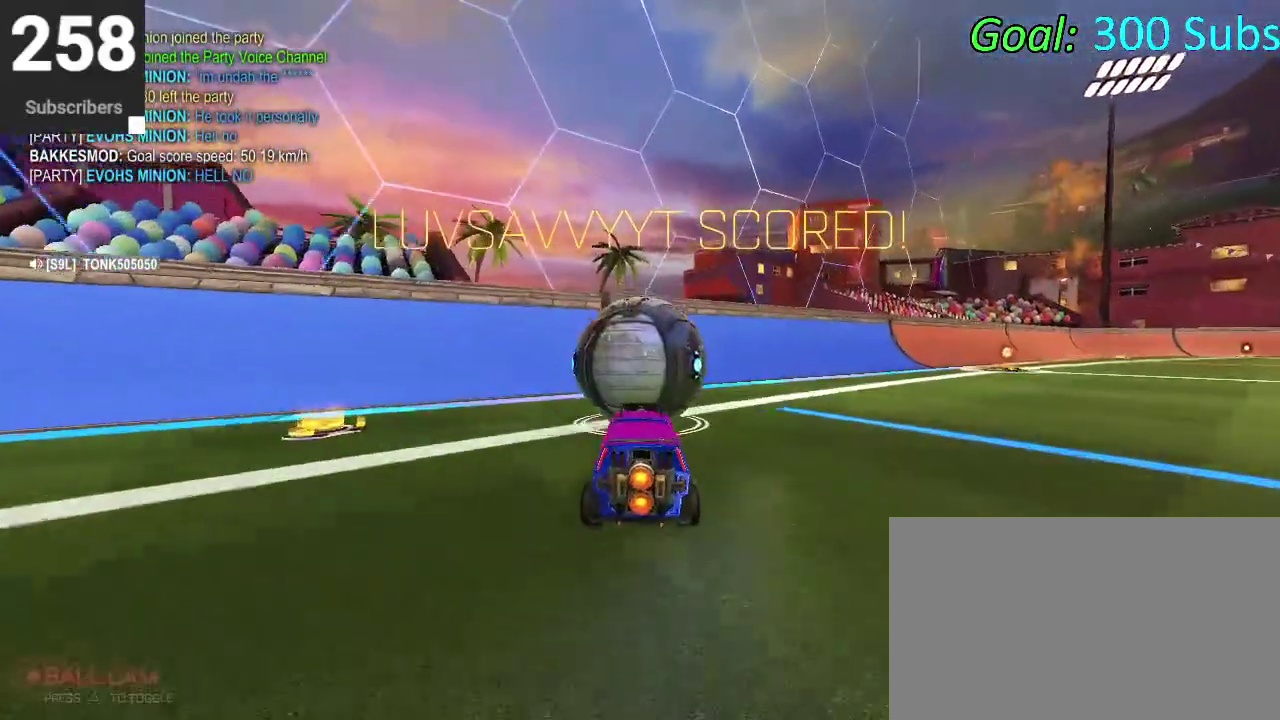
{"buttons": ["R2"], "left_stick": "center", "right_stick": "center", "events": [[67, "TRIANGLE", "up"], [283, "R2", "down"]]}
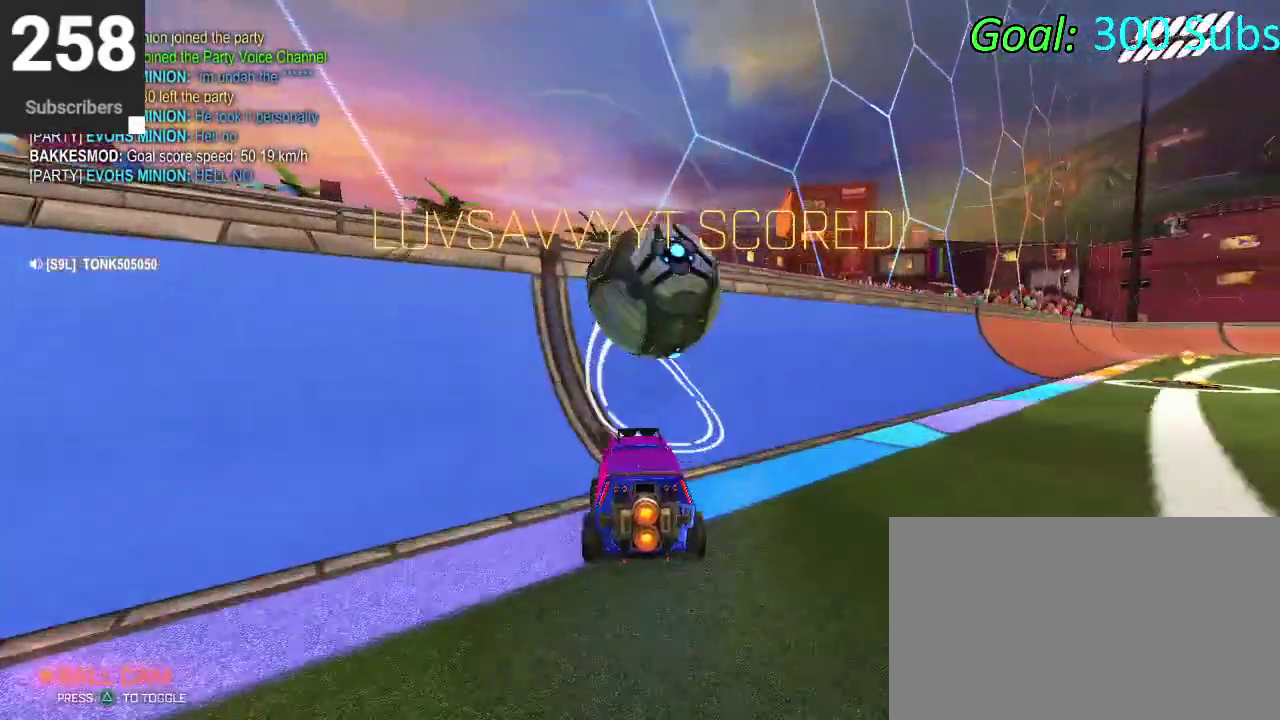
{"buttons": ["R2"], "left_stick": "up-right", "right_stick": "center"}
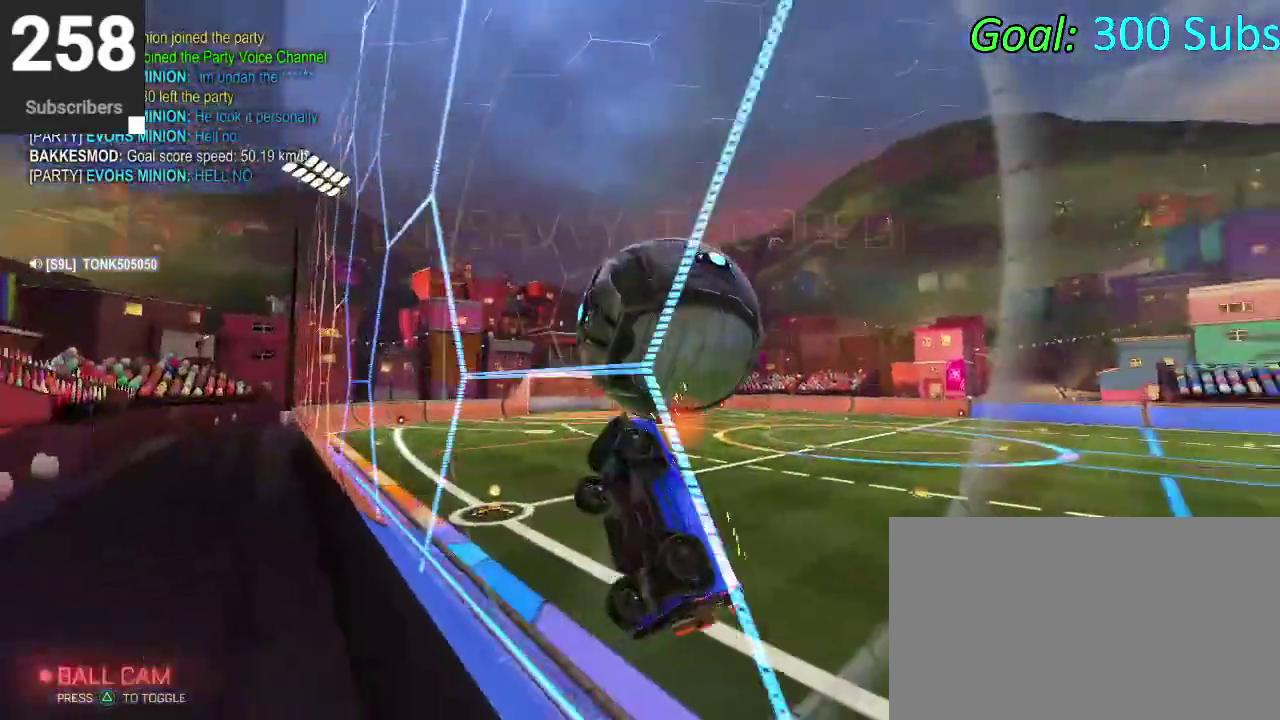
{"buttons": [], "left_stick": "down", "right_stick": "center"}
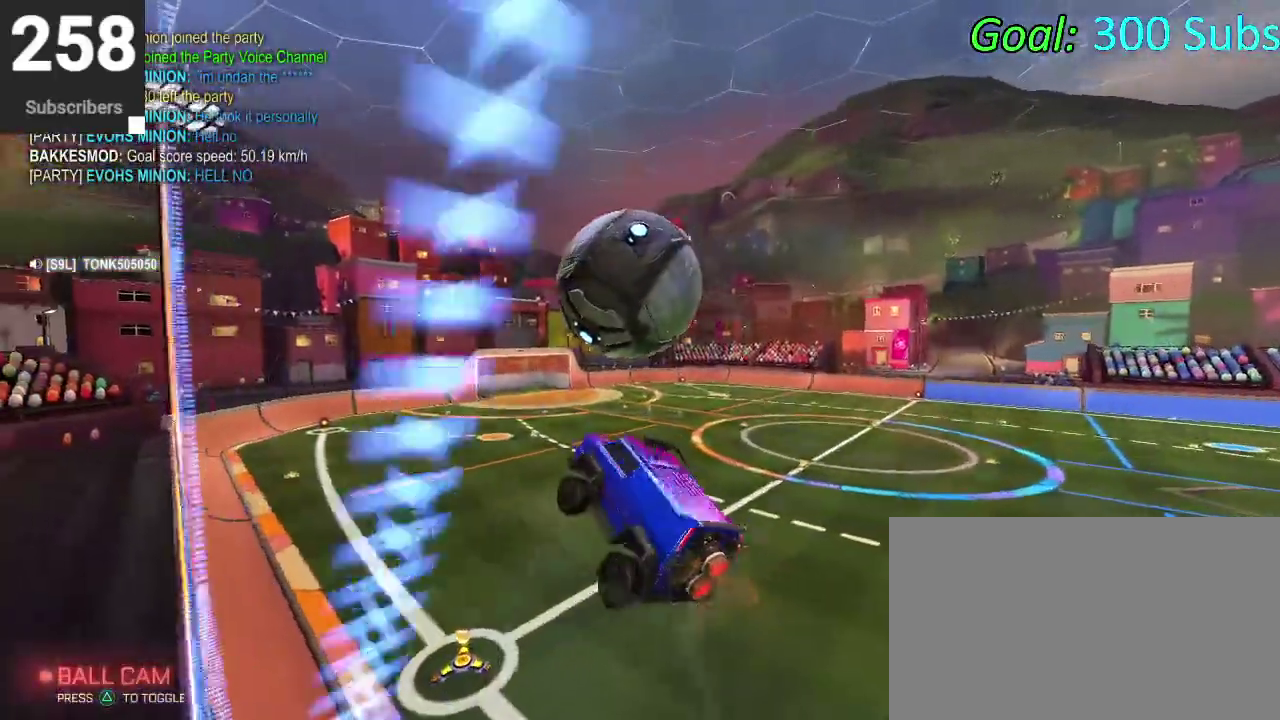
{"buttons": ["CIRCLE"], "left_stick": "right", "right_stick": "center", "events": [[67, "CIRCLE", "down"], [100, "left_stick", "down-right"], [483, "left_stick", "right"]]}
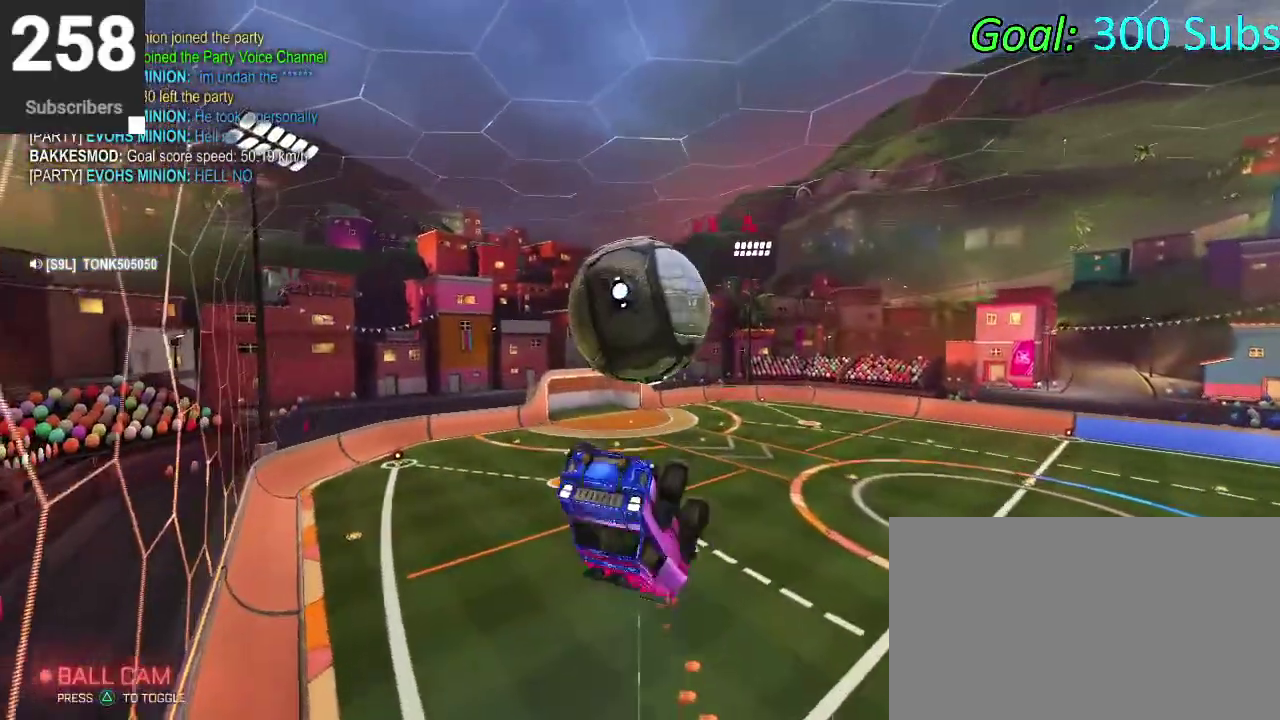
{"buttons": [], "left_stick": "right", "right_stick": "center"}
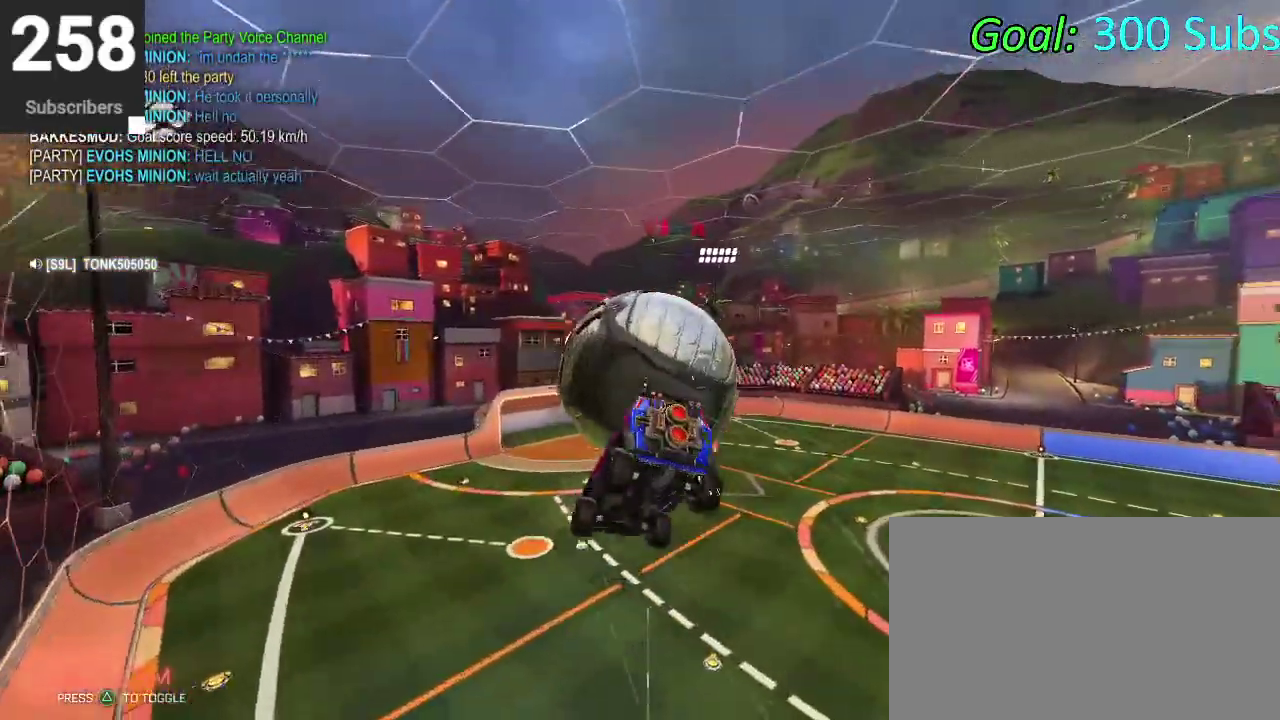
{"buttons": [], "left_stick": "up", "right_stick": "center"}
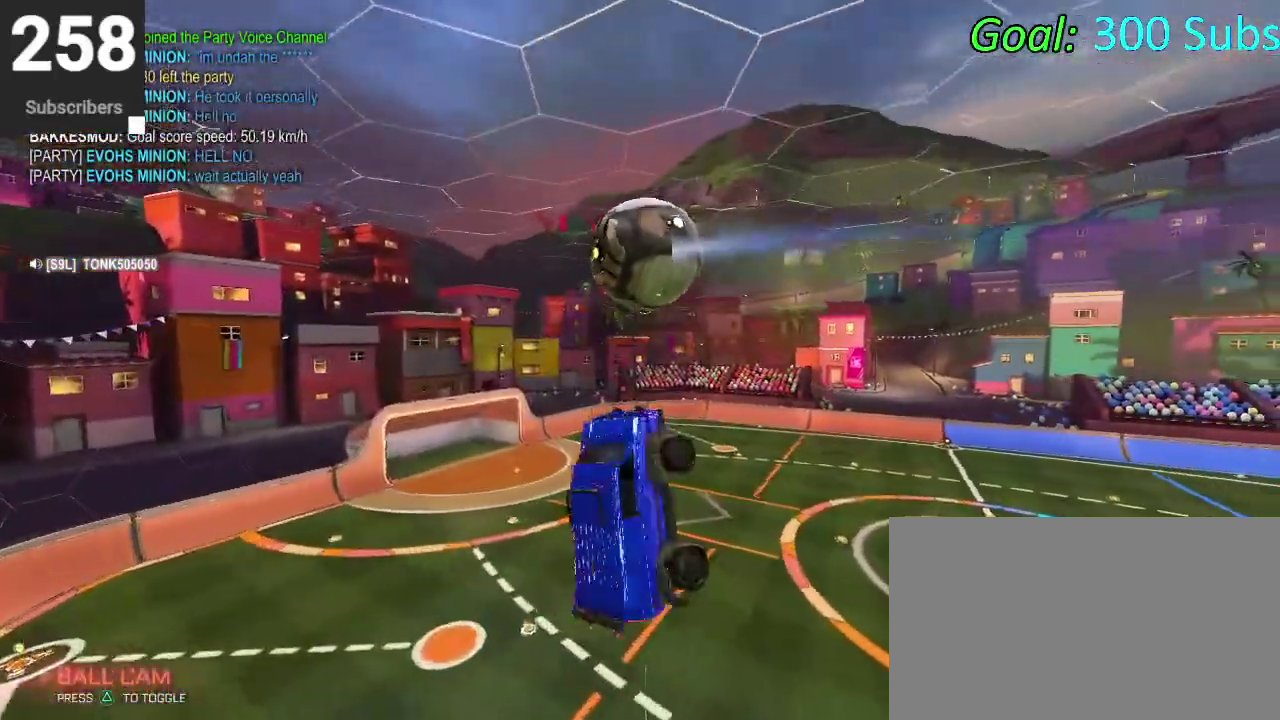
{"buttons": ["CIRCLE"], "left_stick": "down", "right_stick": "center", "events": [[100, "left_stick", "down-right"], [200, "left_stick", "left"], [267, "CIRCLE", "down"], [317, "left_stick", "down-left"], [383, "left_stick", "down"]]}
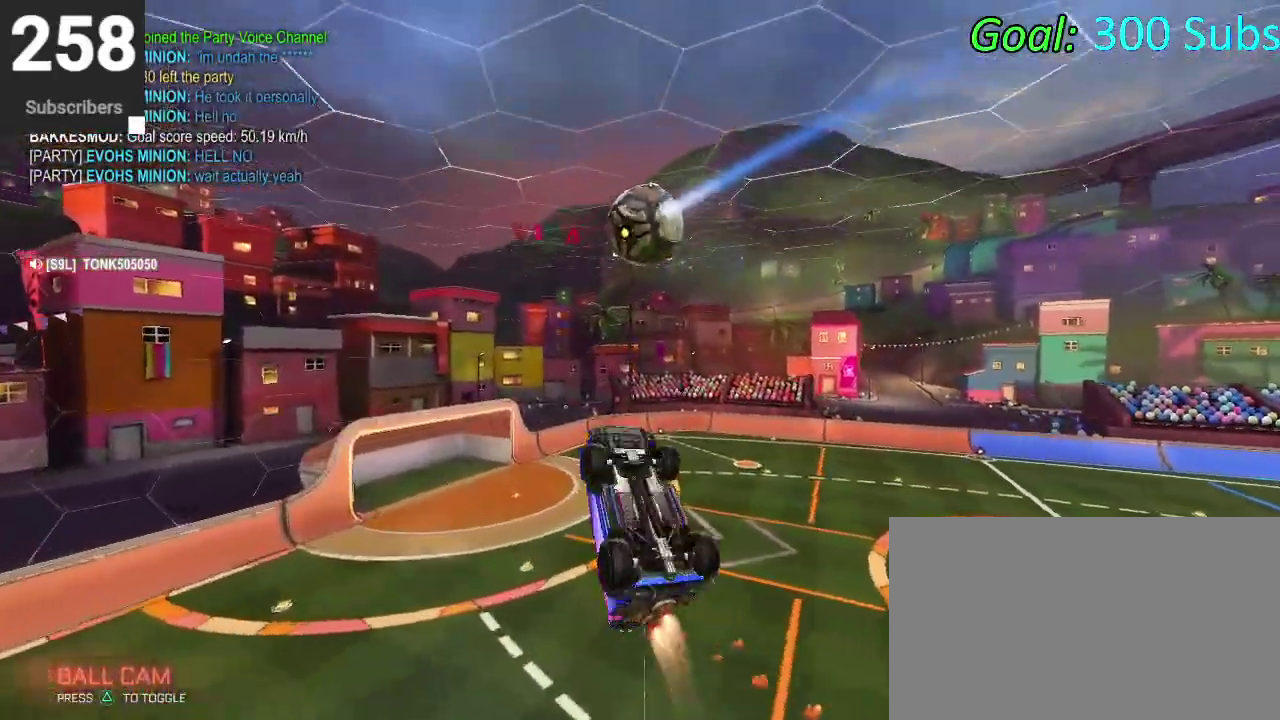
{"buttons": ["CIRCLE"], "left_stick": "down-right", "right_stick": "center"}
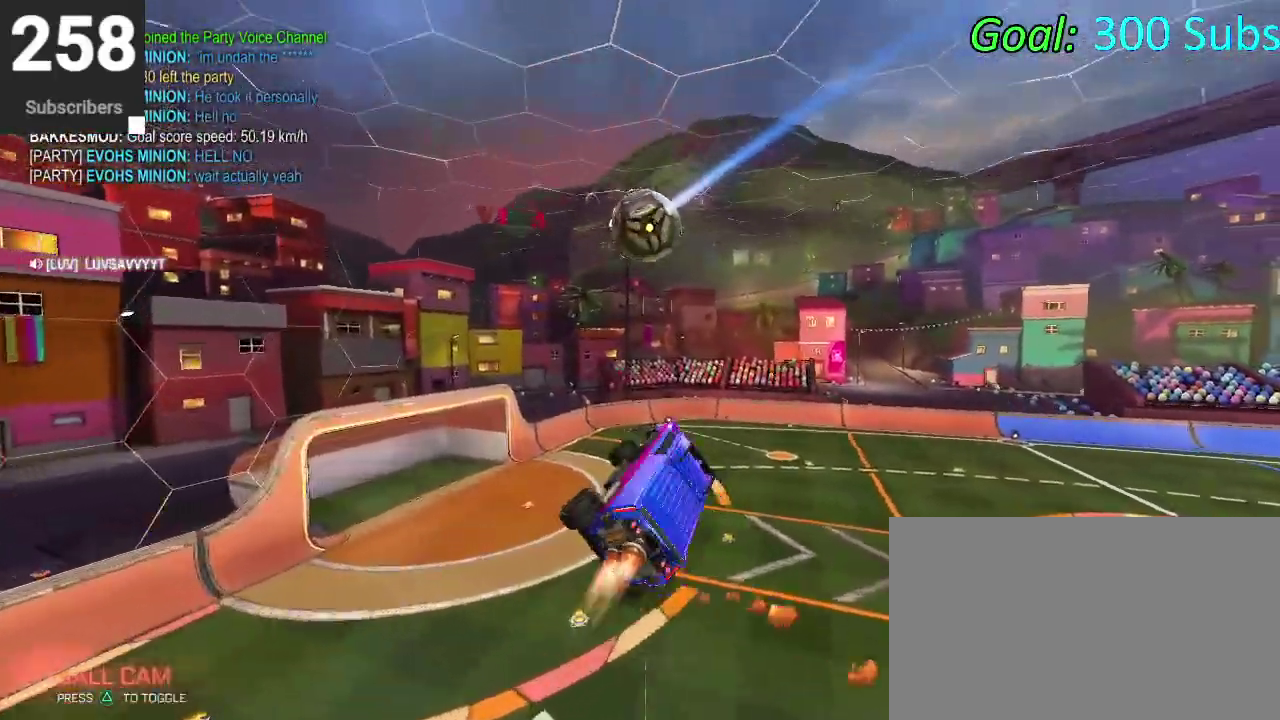
{"buttons": ["CIRCLE"], "left_stick": "down-right", "right_stick": "center"}
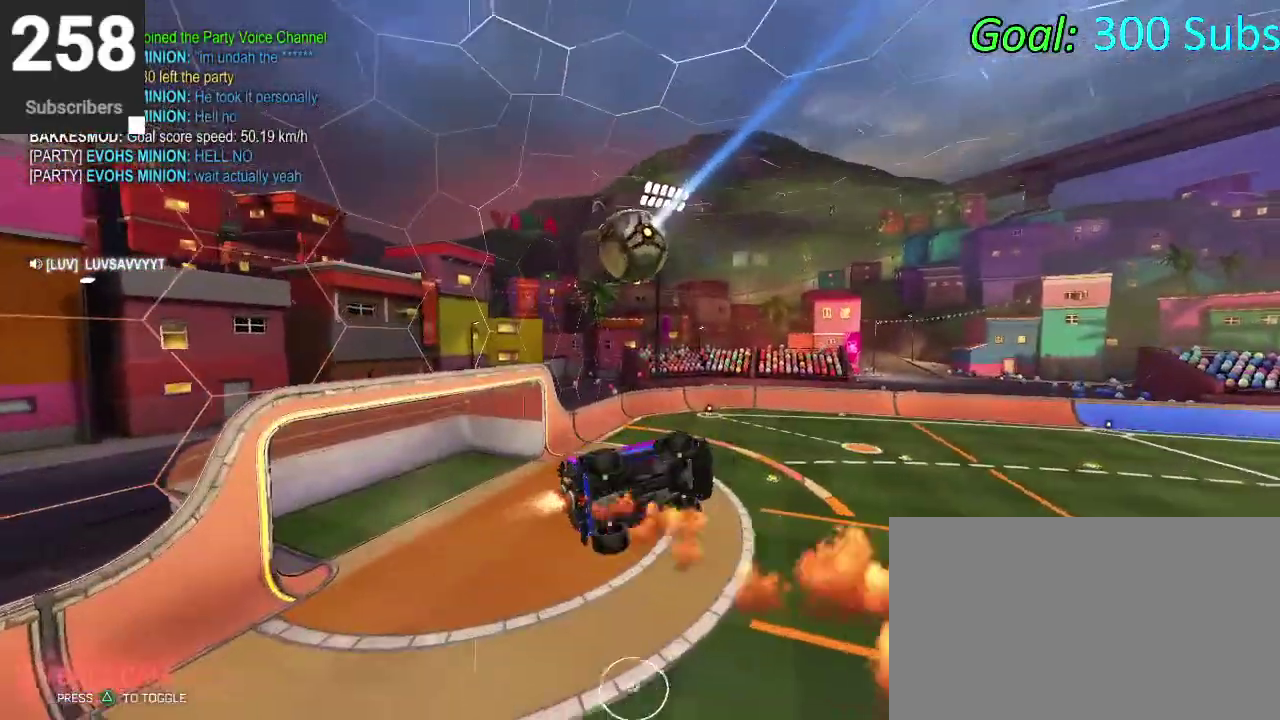
{"buttons": ["CIRCLE", "R2"], "left_stick": "up-right", "right_stick": "center"}
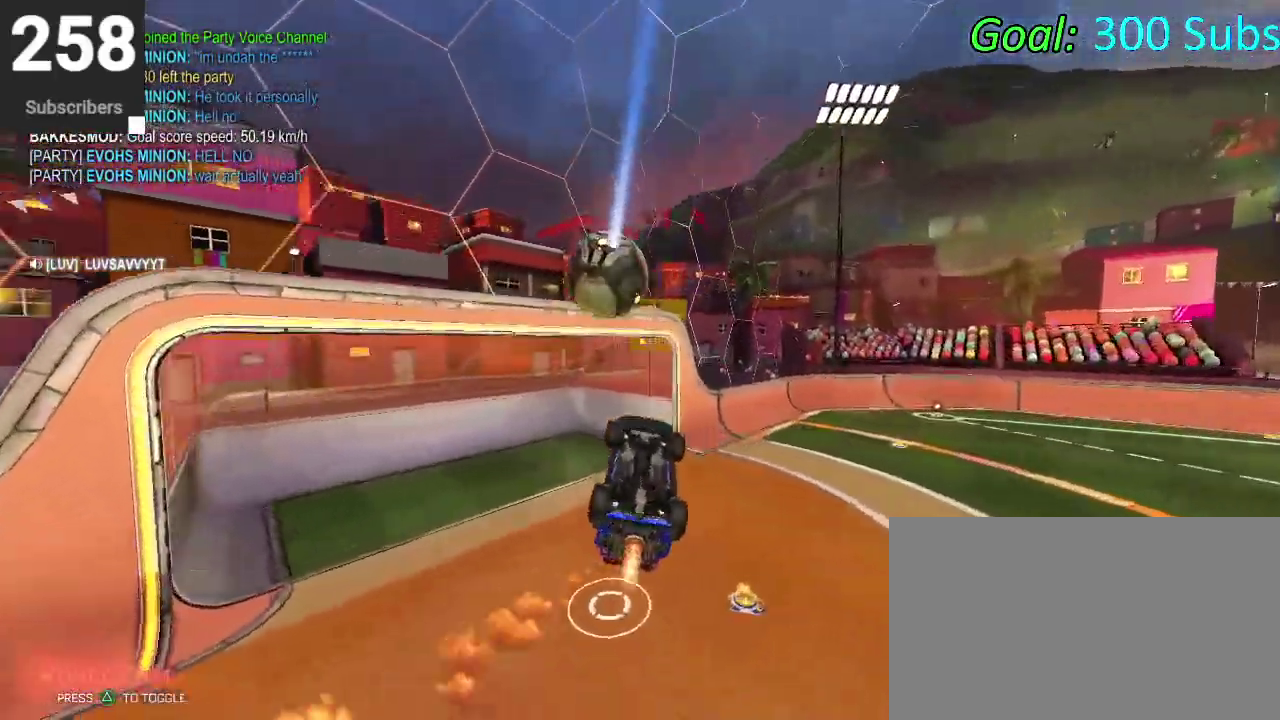
{"buttons": ["R2", "L3"], "left_stick": "center", "right_stick": "center"}
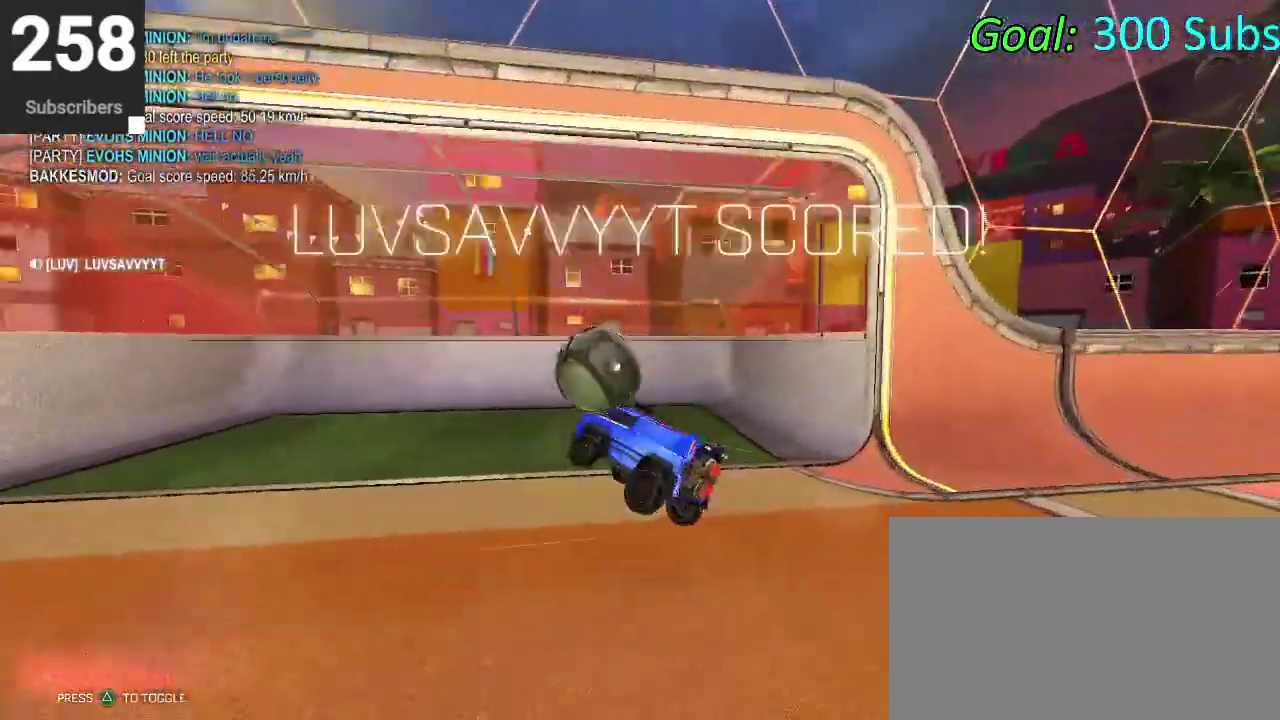
{"buttons": ["CIRCLE", "R2"], "left_stick": "down-left", "right_stick": "center"}
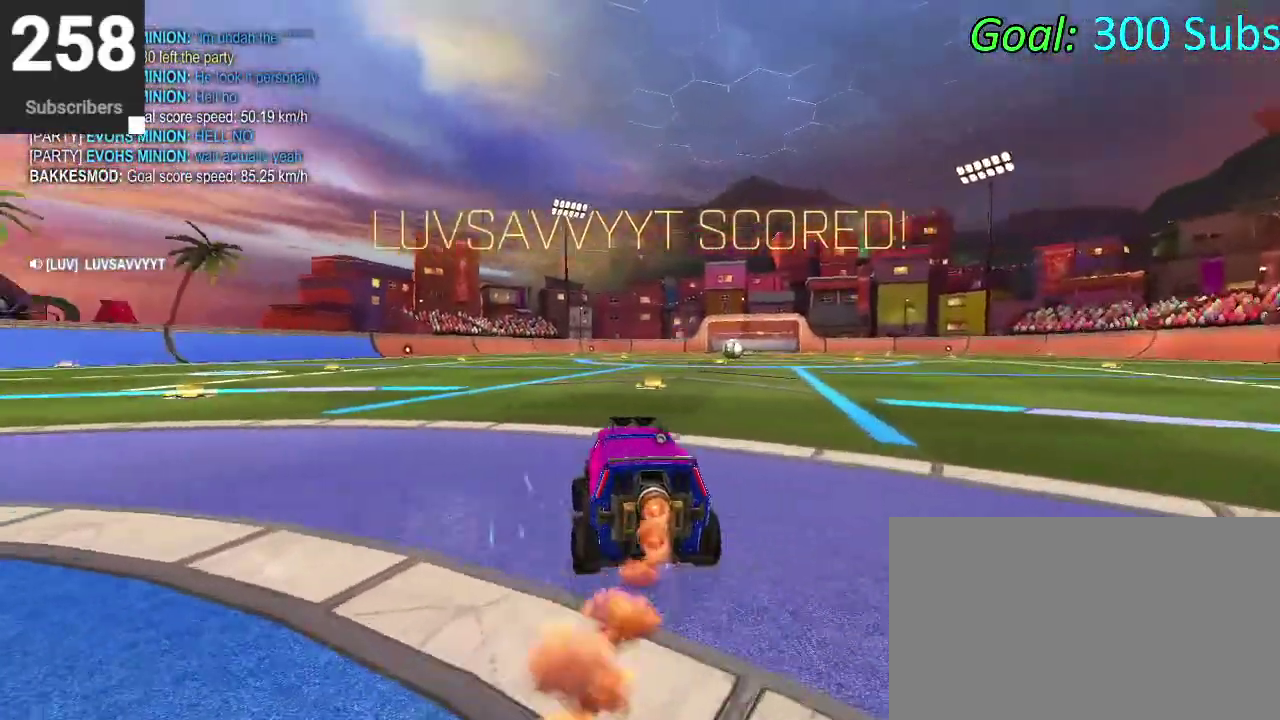
{"buttons": ["CIRCLE", "R2"], "left_stick": "down", "right_stick": "center", "events": [[117, "CROSS", "down"], [117, "left_stick", "up-left"], [167, "left_stick", "up"], [200, "CROSS", "up"], [250, "CROSS", "down"], [383, "left_stick", "down"], [417, "CROSS", "up"]]}
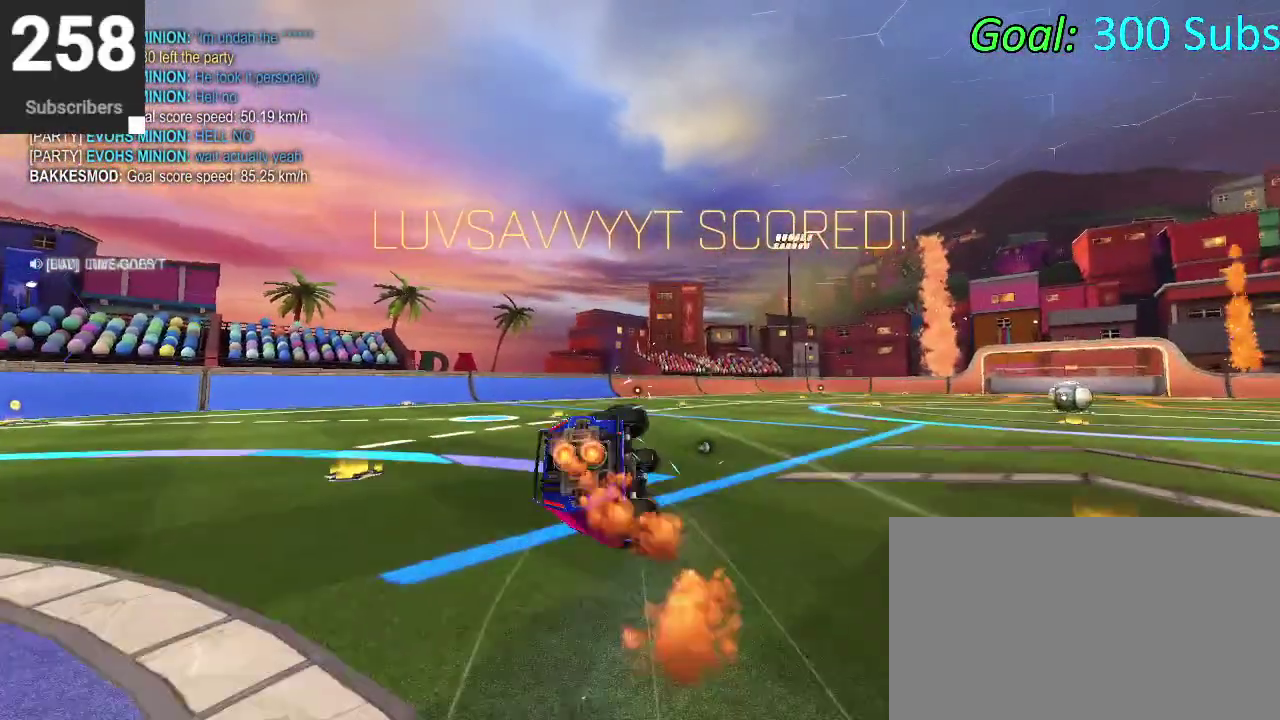
{"buttons": ["CIRCLE", "R2"], "left_stick": "down-left", "right_stick": "center", "events": [[133, "left_stick", "center"], [217, "left_stick", "down-right"], [283, "left_stick", "down"], [450, "left_stick", "down-left"]]}
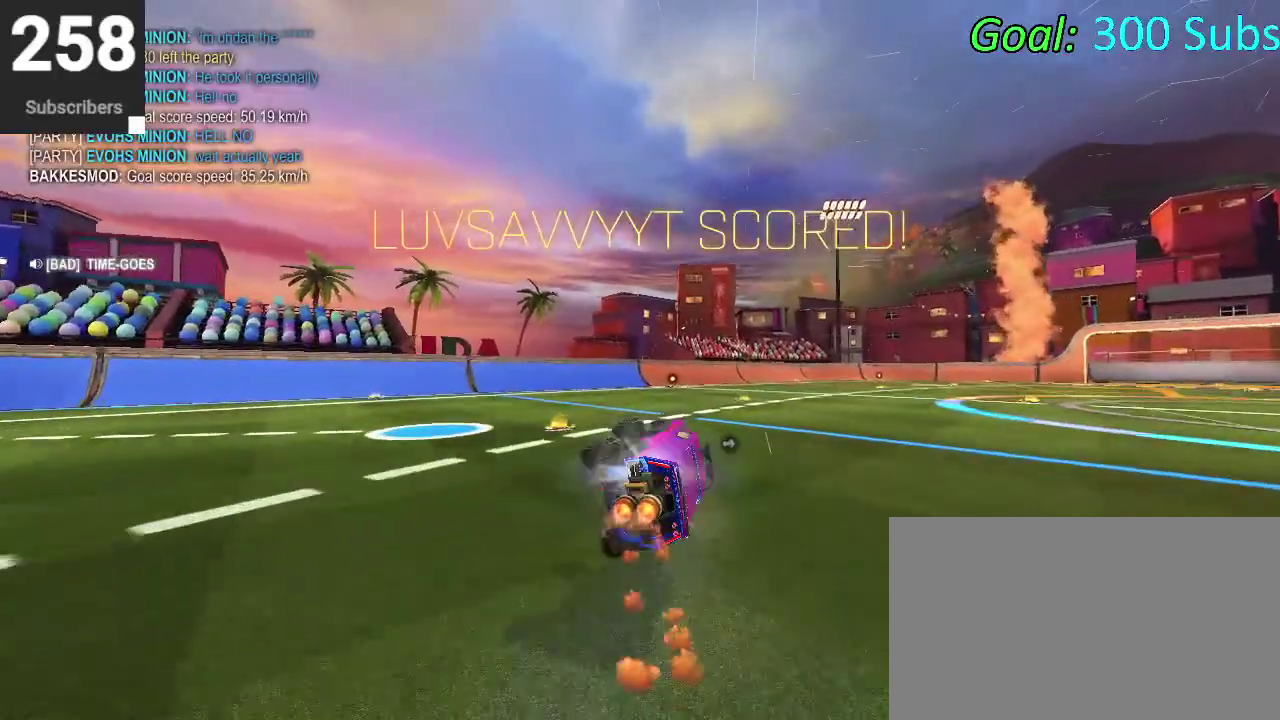
{"buttons": [], "left_stick": "center", "right_stick": "center", "events": [[233, "CIRCLE", "up"], [233, "R2", "up"], [233, "left_stick", "center"], [283, "L2", "down"], [483, "L2", "up"]]}
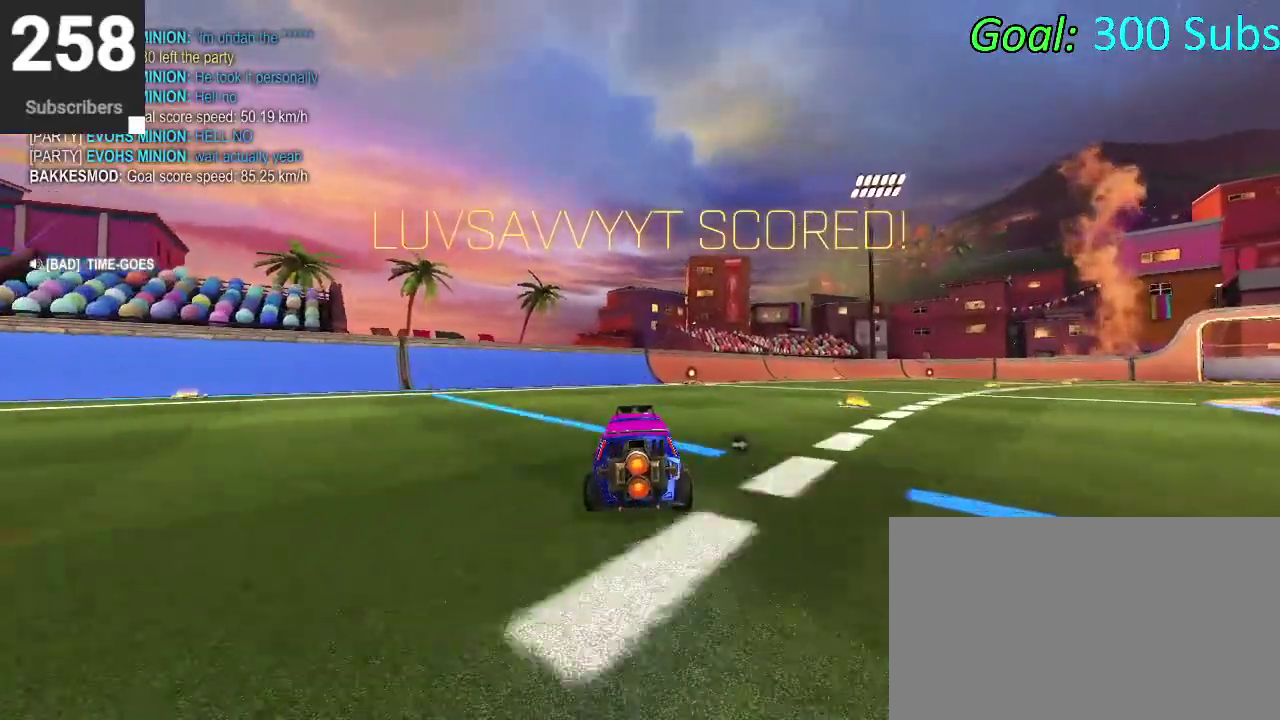
{"buttons": ["L3"], "left_stick": "down", "right_stick": "center"}
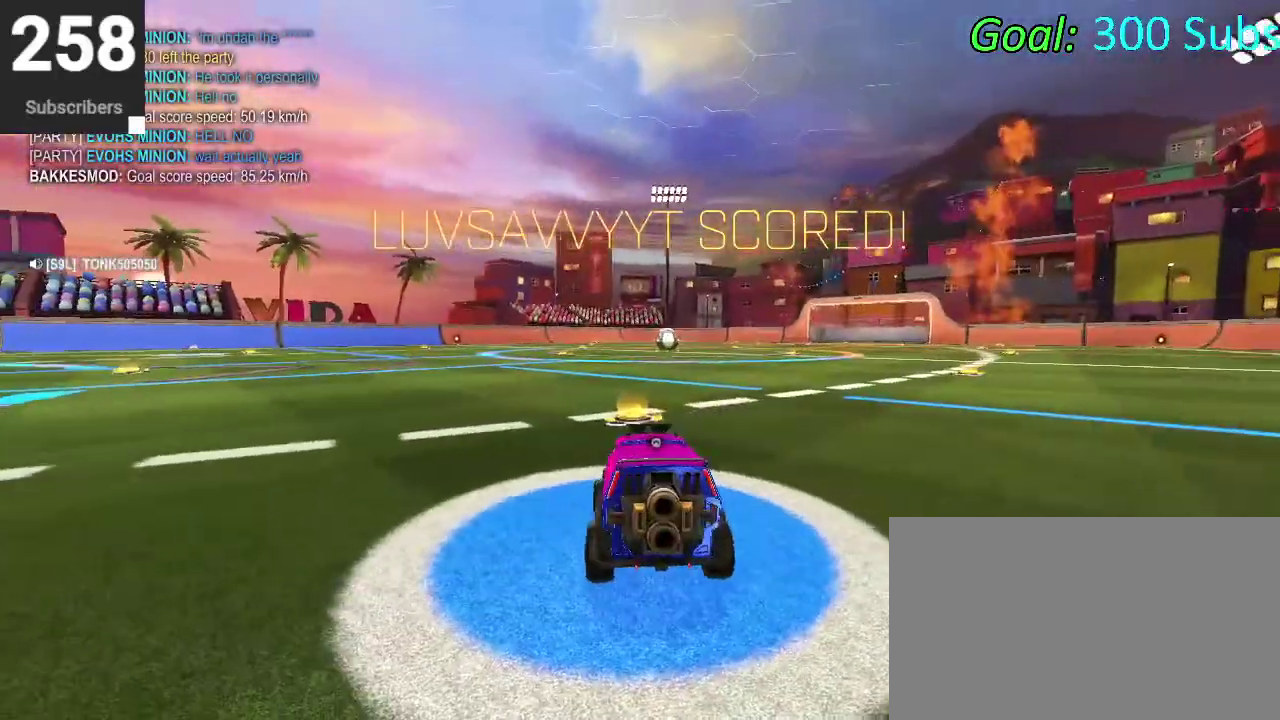
{"buttons": [], "left_stick": "center", "right_stick": "center"}
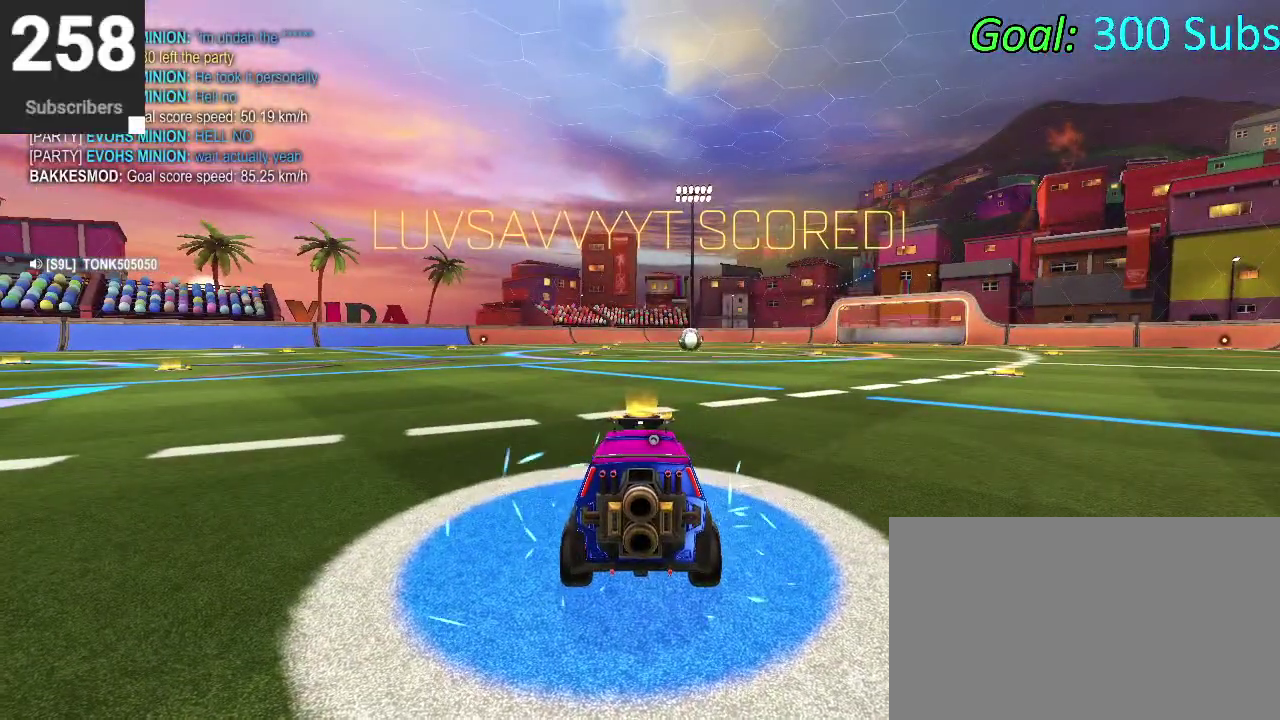
{"buttons": ["CIRCLE", "R2"], "left_stick": "center", "right_stick": "center", "events": [[250, "R2", "down"], [300, "CIRCLE", "down"]]}
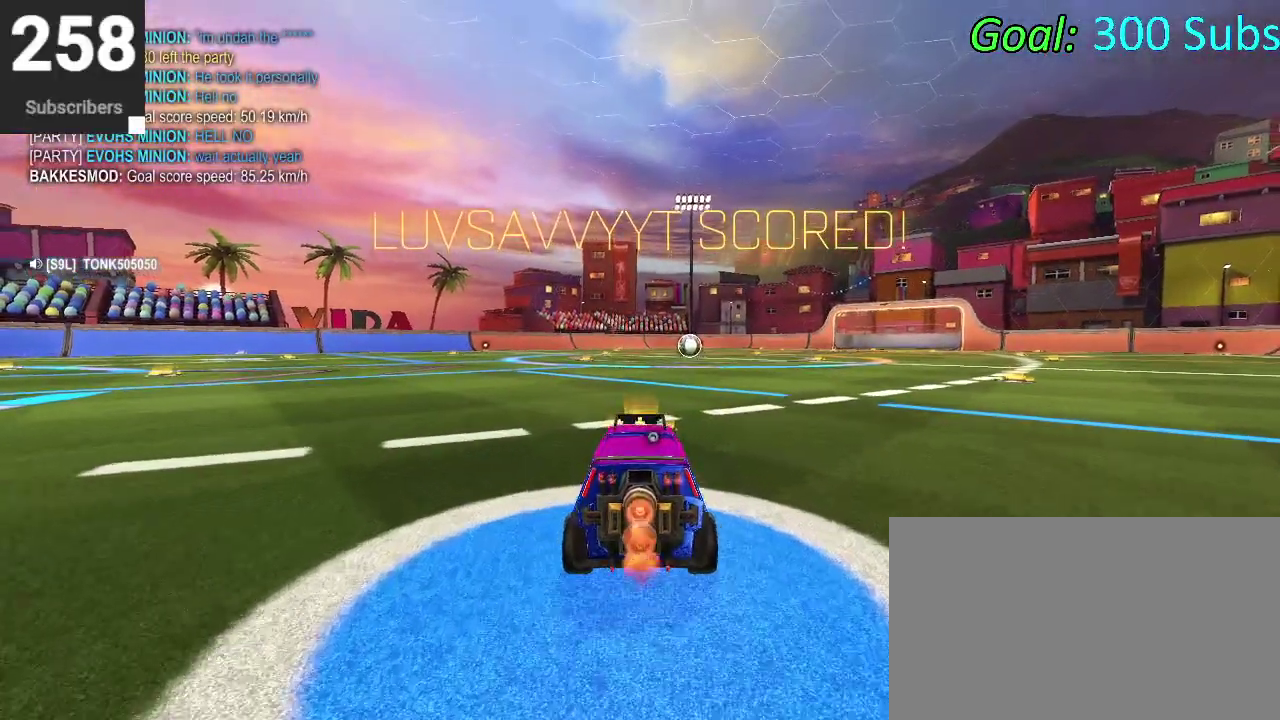
{"buttons": ["CIRCLE", "R2"], "left_stick": "up-left", "right_stick": "center", "events": [[317, "R2", "up"], [383, "R2", "down"], [433, "left_stick", "up-left"]]}
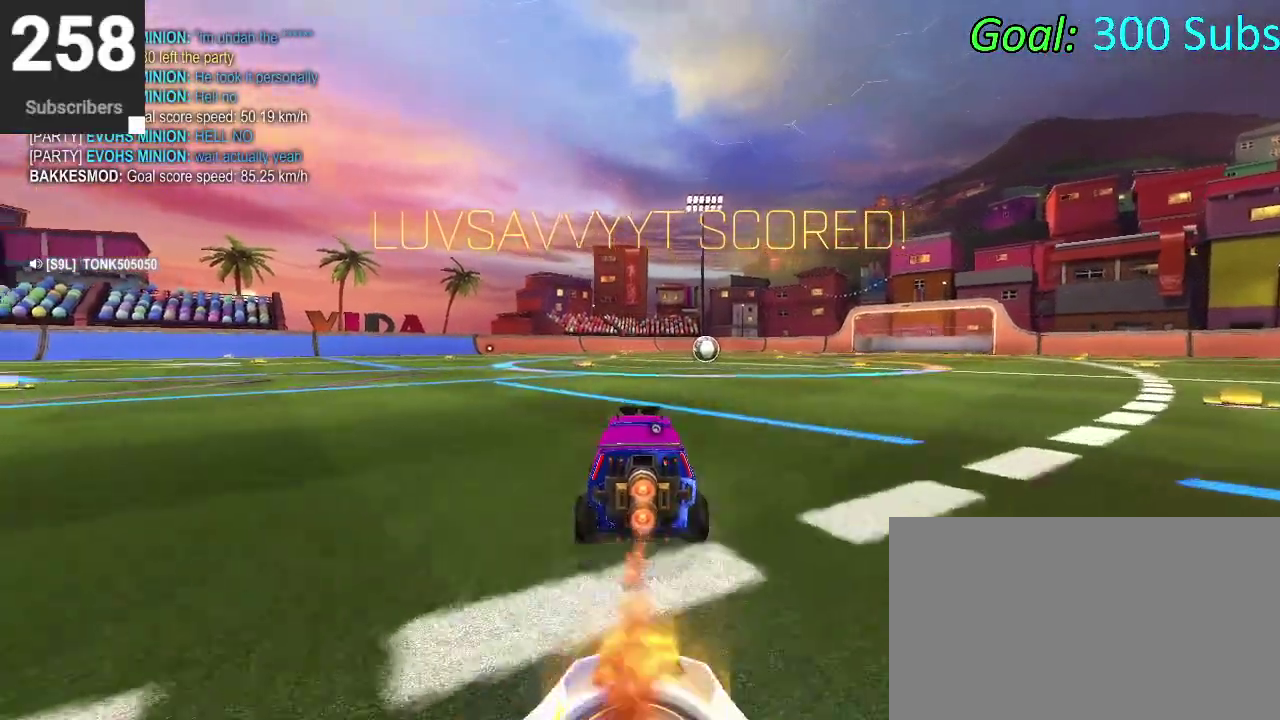
{"buttons": ["CIRCLE", "R2"], "left_stick": "down", "right_stick": "center", "events": [[50, "CROSS", "down"], [67, "left_stick", "up"], [117, "CROSS", "up"], [167, "CROSS", "down"], [283, "left_stick", "down"], [317, "CROSS", "up"]]}
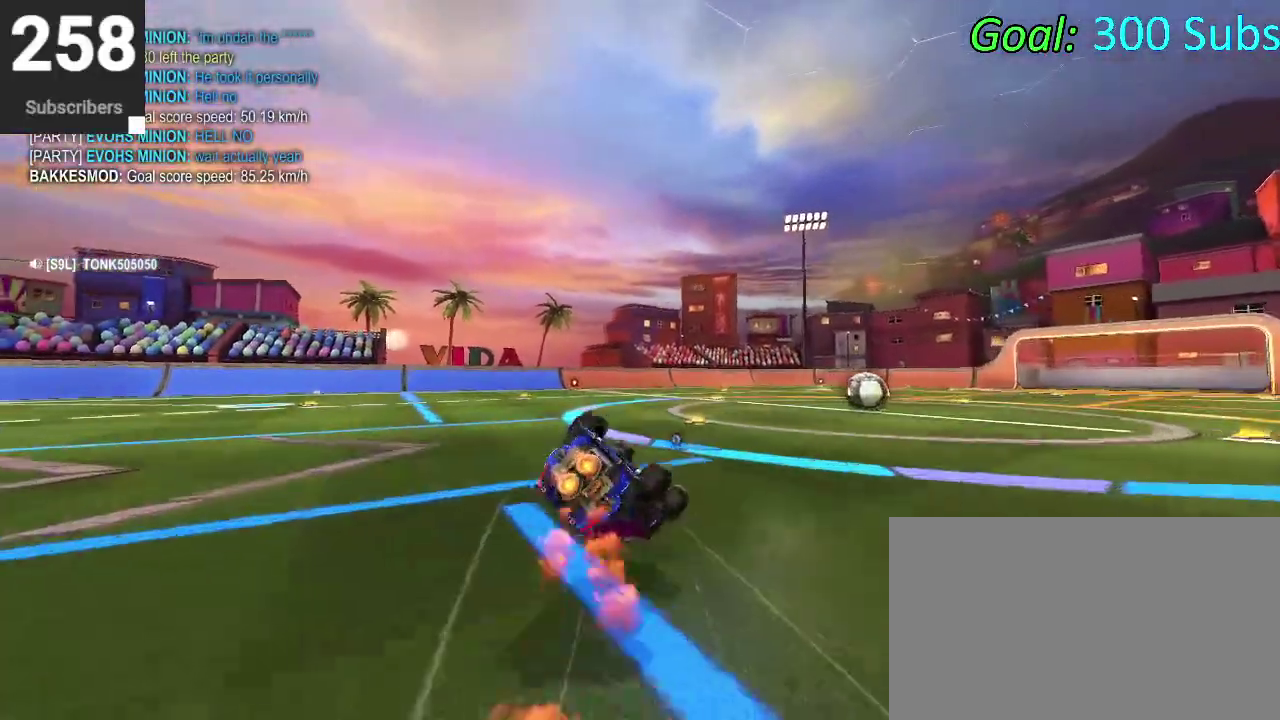
{"buttons": ["CIRCLE", "TRIANGLE", "R2"], "left_stick": "down-left", "right_stick": "center", "events": [[33, "left_stick", "center"], [117, "left_stick", "down"], [300, "left_stick", "down-left"], [500, "TRIANGLE", "down"]]}
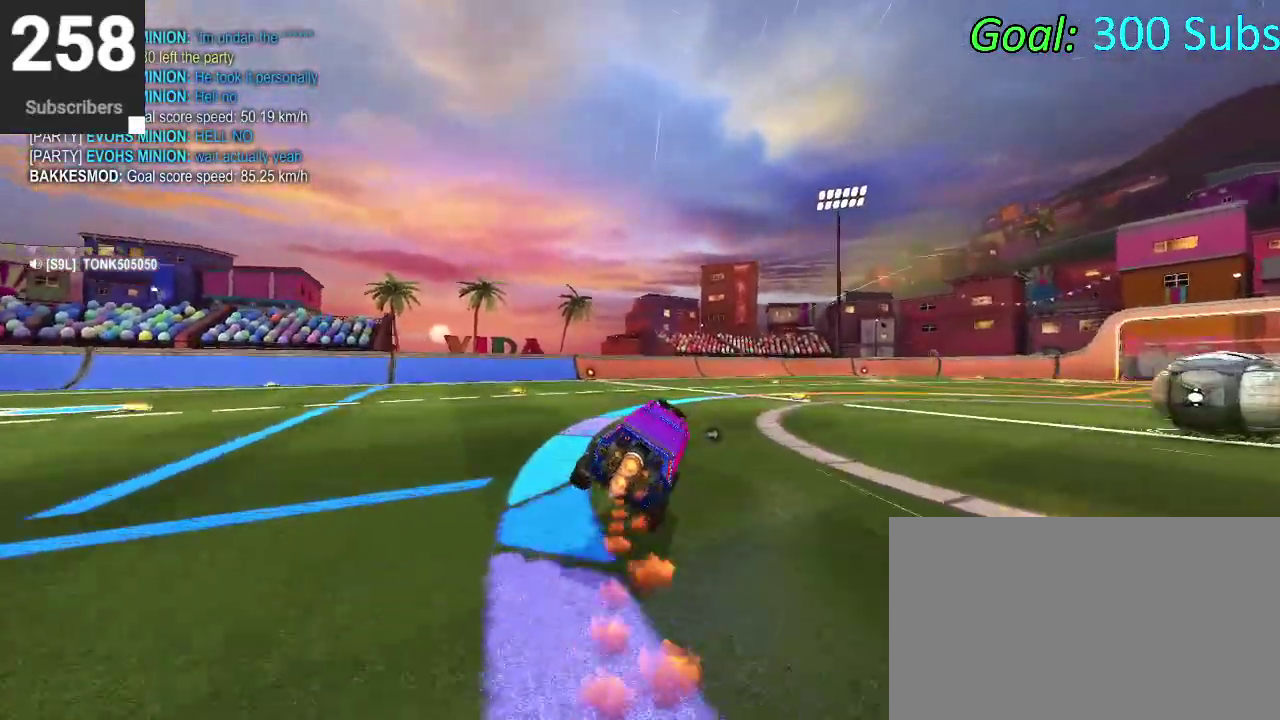
{"buttons": ["CIRCLE", "R2"], "left_stick": "center", "right_stick": "center", "events": [[133, "TRIANGLE", "up"], [133, "left_stick", "center"], [317, "TRIANGLE", "down"], [450, "TRIANGLE", "up"]]}
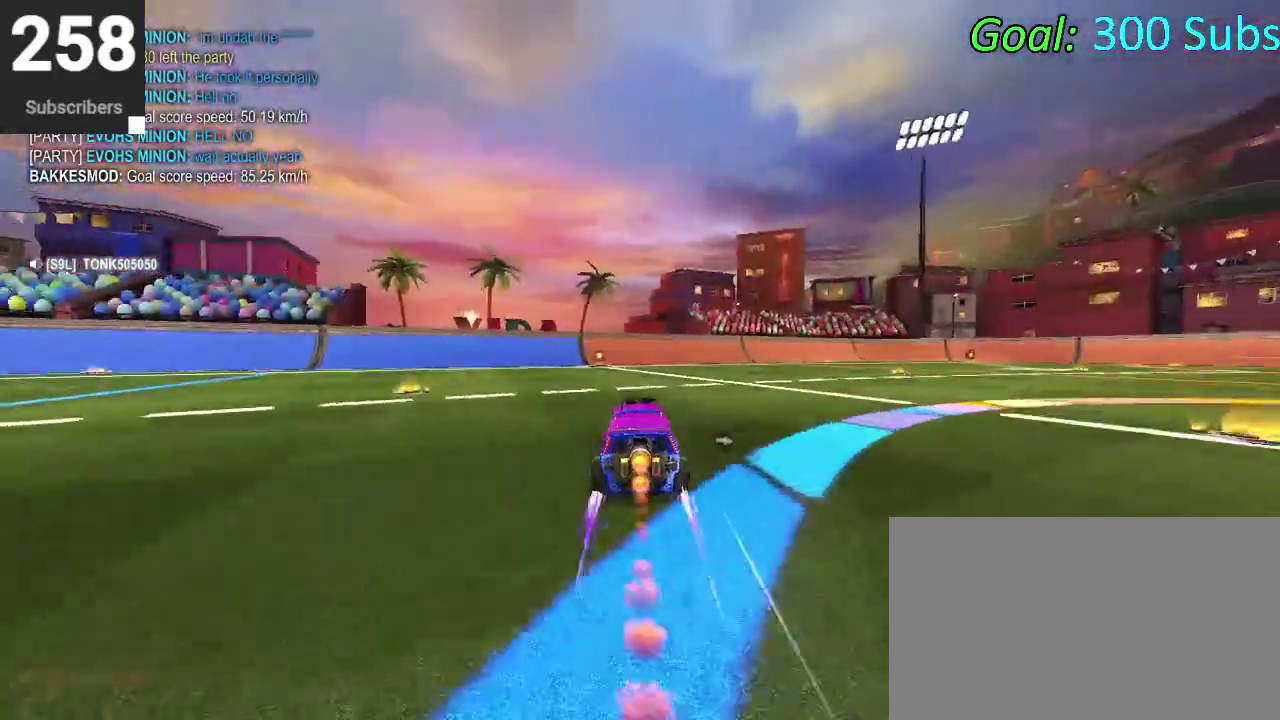
{"buttons": ["CIRCLE", "R2"], "left_stick": "up-right", "right_stick": "center", "events": [[250, "left_stick", "left"], [300, "left_stick", "center"], [467, "left_stick", "up-right"]]}
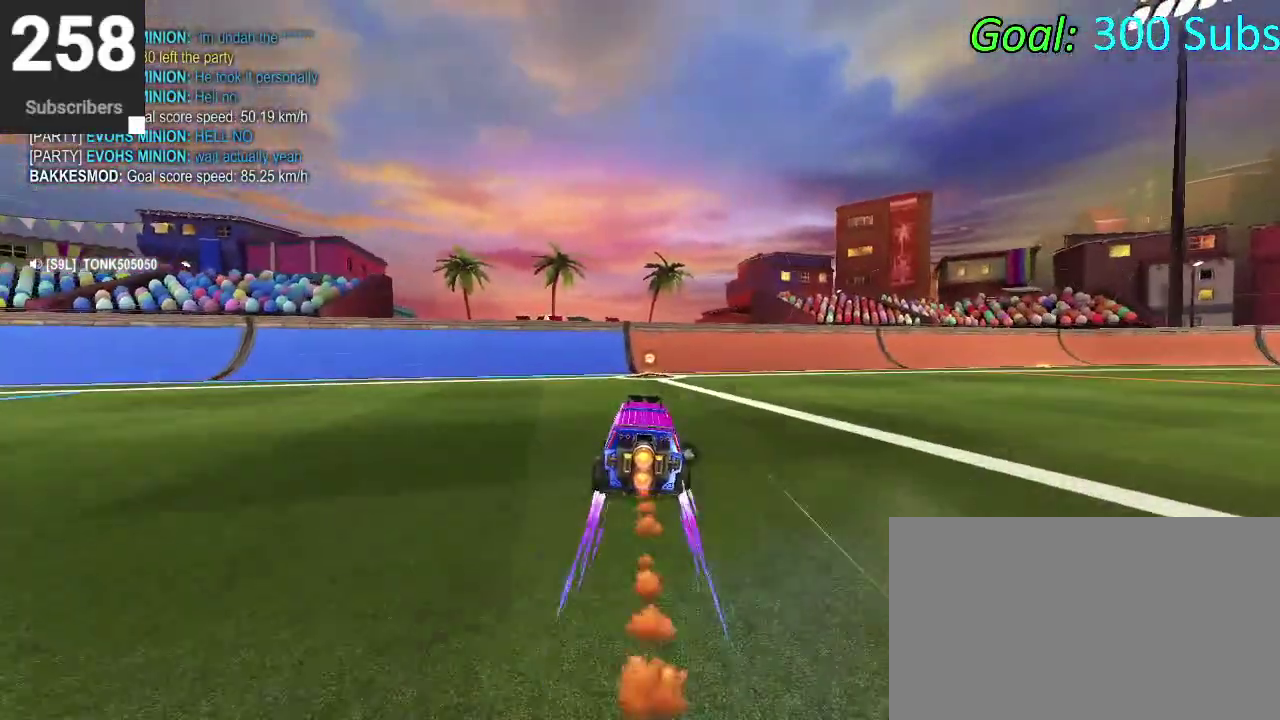
{"buttons": ["TRIANGLE"], "left_stick": "center", "right_stick": "center", "events": [[33, "left_stick", "center"], [183, "CIRCLE", "up"], [183, "L2", "down"], [217, "R2", "up"], [350, "DPAD_DOWN", "down"], [350, "L2", "up"], [433, "TRIANGLE", "down"], [450, "DPAD_DOWN", "up"]]}
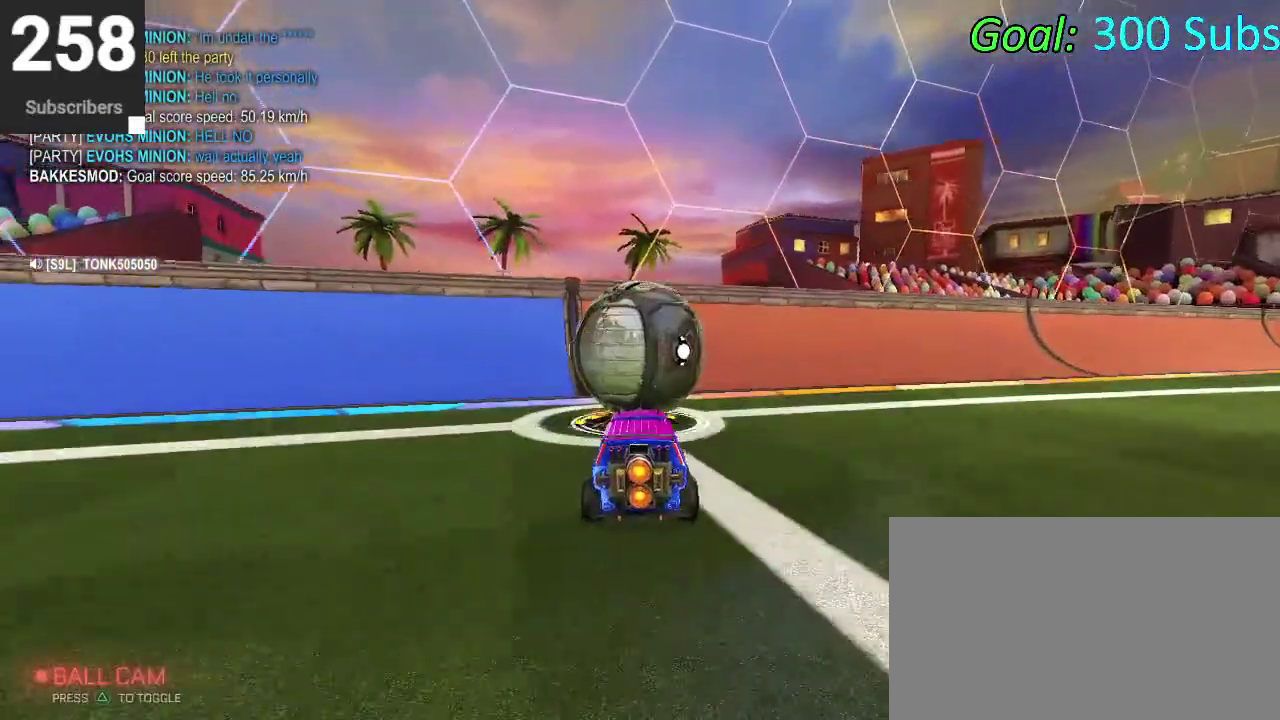
{"buttons": ["CIRCLE", "R2"], "left_stick": "up-right", "right_stick": "center", "events": [[33, "TRIANGLE", "up"], [133, "left_stick", "down-left"], [183, "left_stick", "center"], [200, "R2", "down"], [417, "CIRCLE", "down"], [417, "left_stick", "up-right"]]}
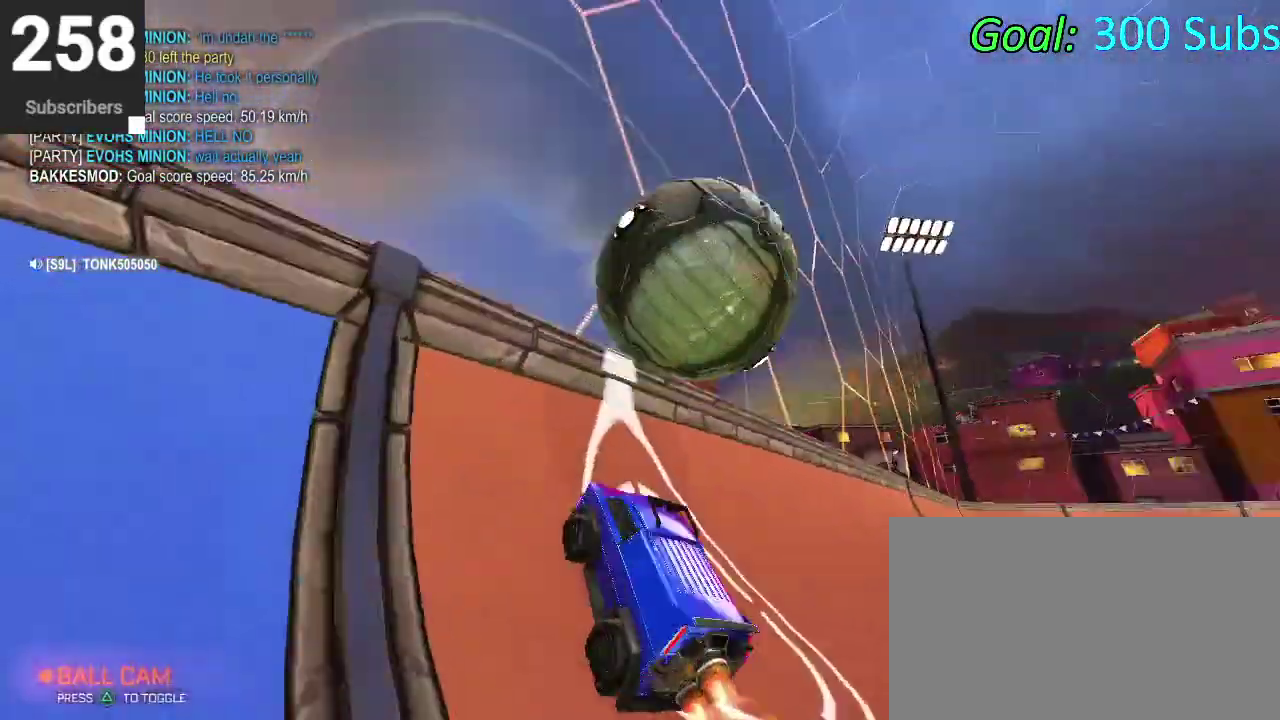
{"buttons": ["CIRCLE"], "left_stick": "down-left", "right_stick": "center", "events": [[17, "left_stick", "center"], [167, "L2", "down"], [200, "CIRCLE", "up"], [200, "left_stick", "up-right"], [250, "CROSS", "down"], [267, "R2", "up"], [283, "L2", "up"], [300, "left_stick", "down"], [333, "CROSS", "up"], [350, "left_stick", "down-left"], [400, "CIRCLE", "down"]]}